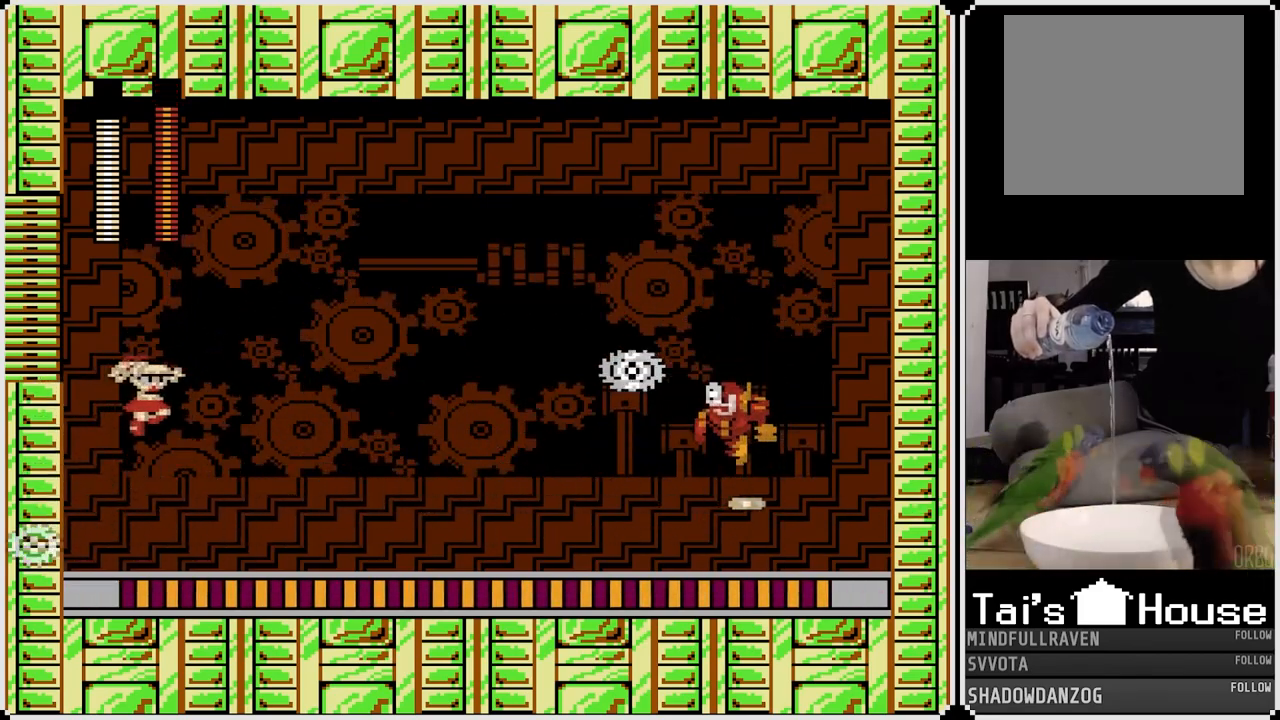
Gameplay with a controller (PlayStation layout); each line is a JSON object with the inputs held at the frame after it. "events" lists button and stick changes between this image and that frame as [ms after this image, input, new state], when the widget could be followed in between.
{"buttons": [], "left_stick": "center", "right_stick": "center", "events": [[33, "DPAD_RIGHT", "up"], [83, "DPAD_LEFT", "down"], [200, "DPAD_LEFT", "up"]]}
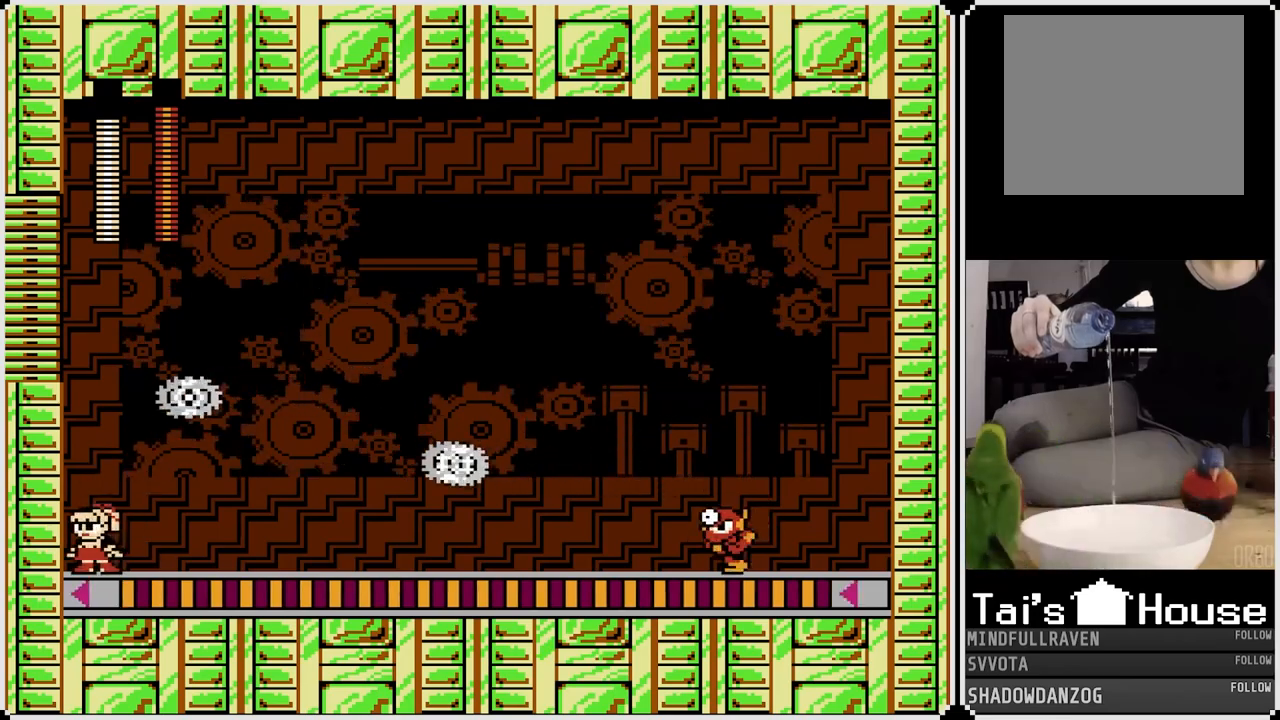
{"buttons": ["DPAD_LEFT"], "left_stick": "center", "right_stick": "center", "events": [[167, "CROSS", "down"], [350, "DPAD_LEFT", "down"], [433, "CROSS", "up"]]}
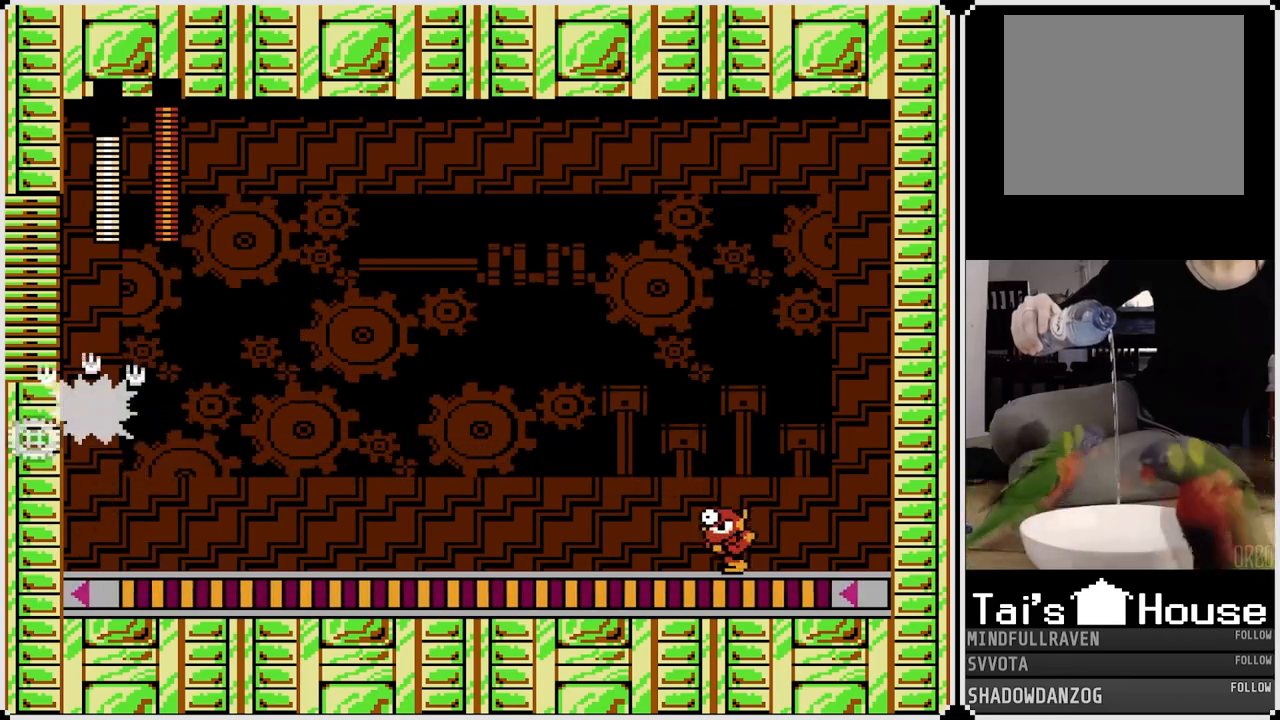
{"buttons": ["CROSS", "SQUARE", "DPAD_RIGHT"], "left_stick": "center", "right_stick": "center", "events": [[83, "DPAD_LEFT", "up"], [367, "DPAD_RIGHT", "down"], [400, "CROSS", "down"], [450, "SQUARE", "down"]]}
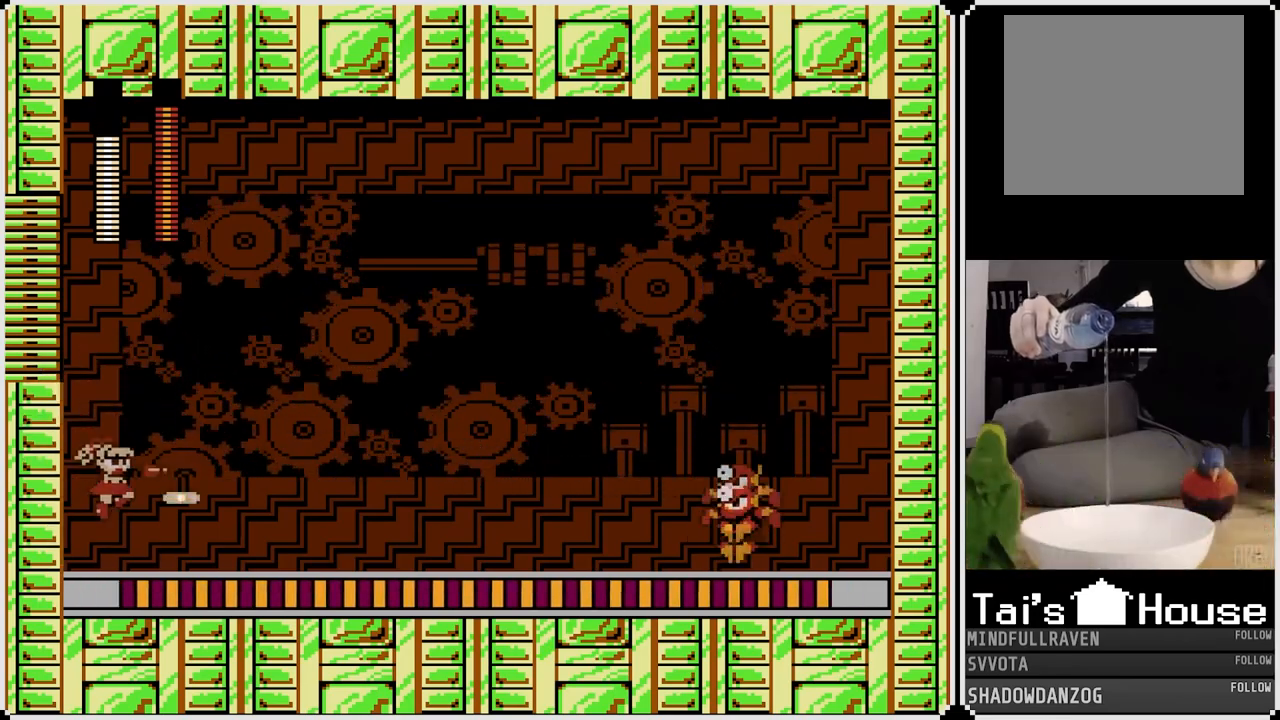
{"buttons": ["CROSS"], "left_stick": "center", "right_stick": "center", "events": [[50, "CROSS", "up"], [83, "SQUARE", "up"], [217, "DPAD_RIGHT", "up"], [483, "CROSS", "down"]]}
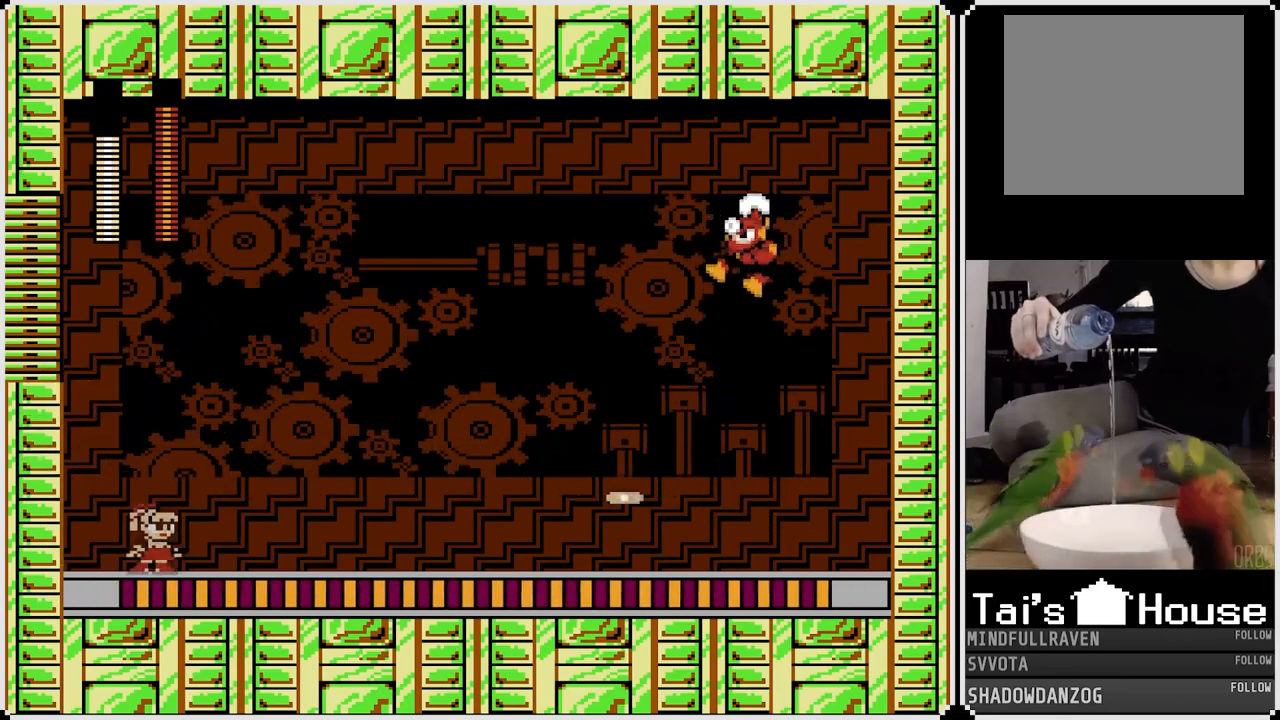
{"buttons": ["DPAD_LEFT"], "left_stick": "center", "right_stick": "center", "events": [[17, "SQUARE", "down"], [67, "CROSS", "up"], [100, "DPAD_RIGHT", "down"], [117, "SQUARE", "up"], [133, "DPAD_RIGHT", "up"], [183, "DPAD_RIGHT", "down"], [300, "SQUARE", "down"], [317, "DPAD_RIGHT", "up"], [400, "SQUARE", "up"], [433, "DPAD_LEFT", "down"]]}
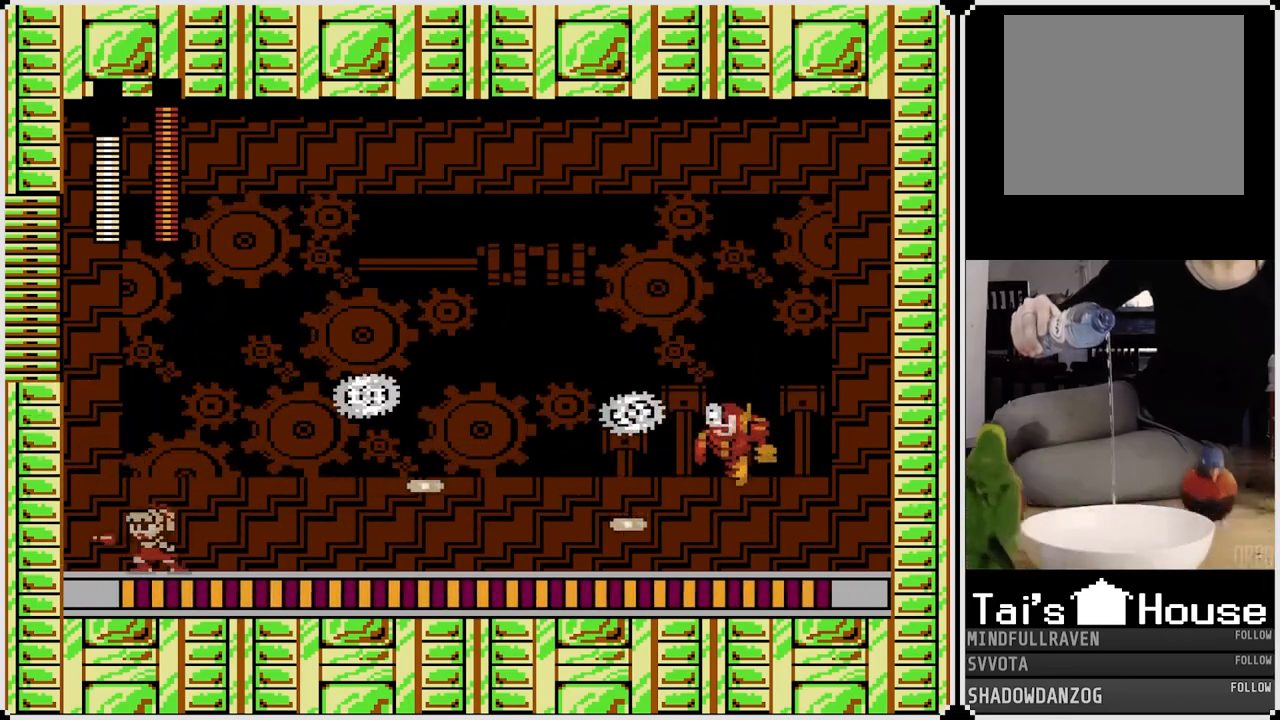
{"buttons": ["CROSS"], "left_stick": "center", "right_stick": "center", "events": [[17, "DPAD_LEFT", "up"], [383, "CROSS", "down"]]}
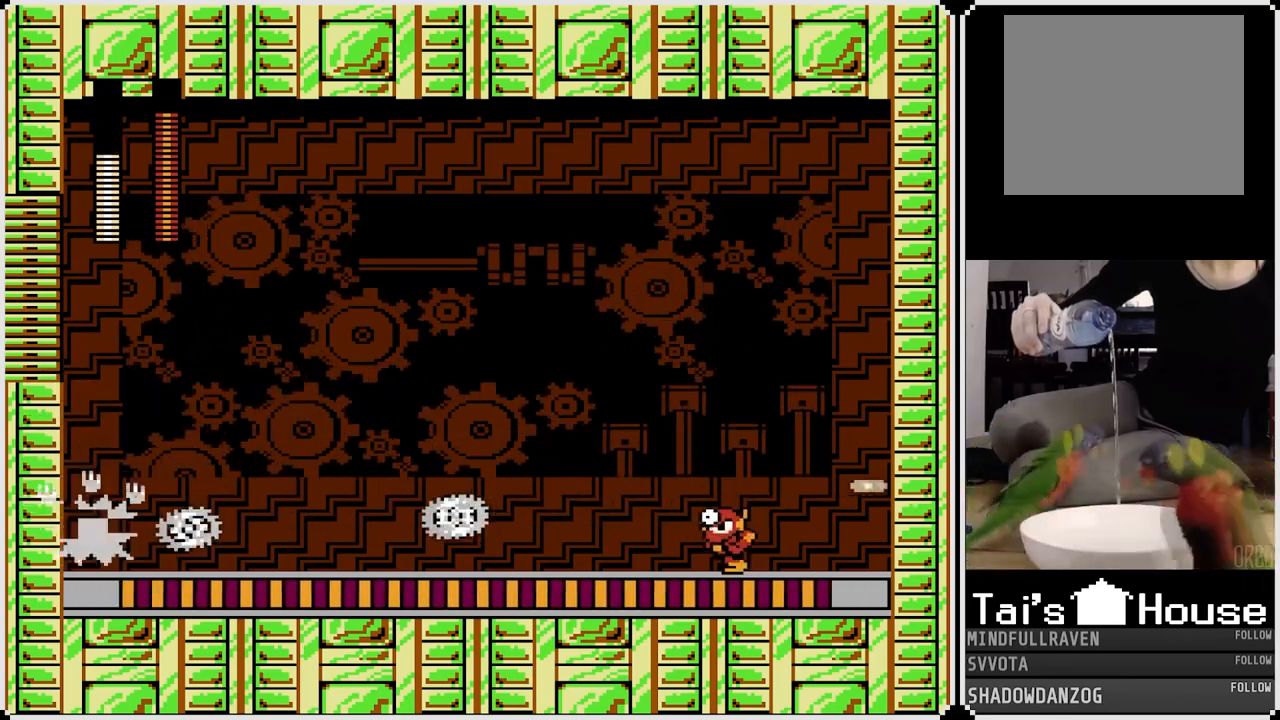
{"buttons": ["CROSS", "SQUARE", "DPAD_RIGHT"], "left_stick": "center", "right_stick": "center", "events": [[83, "DPAD_RIGHT", "down"], [250, "CROSS", "up"], [433, "CROSS", "down"], [500, "SQUARE", "down"]]}
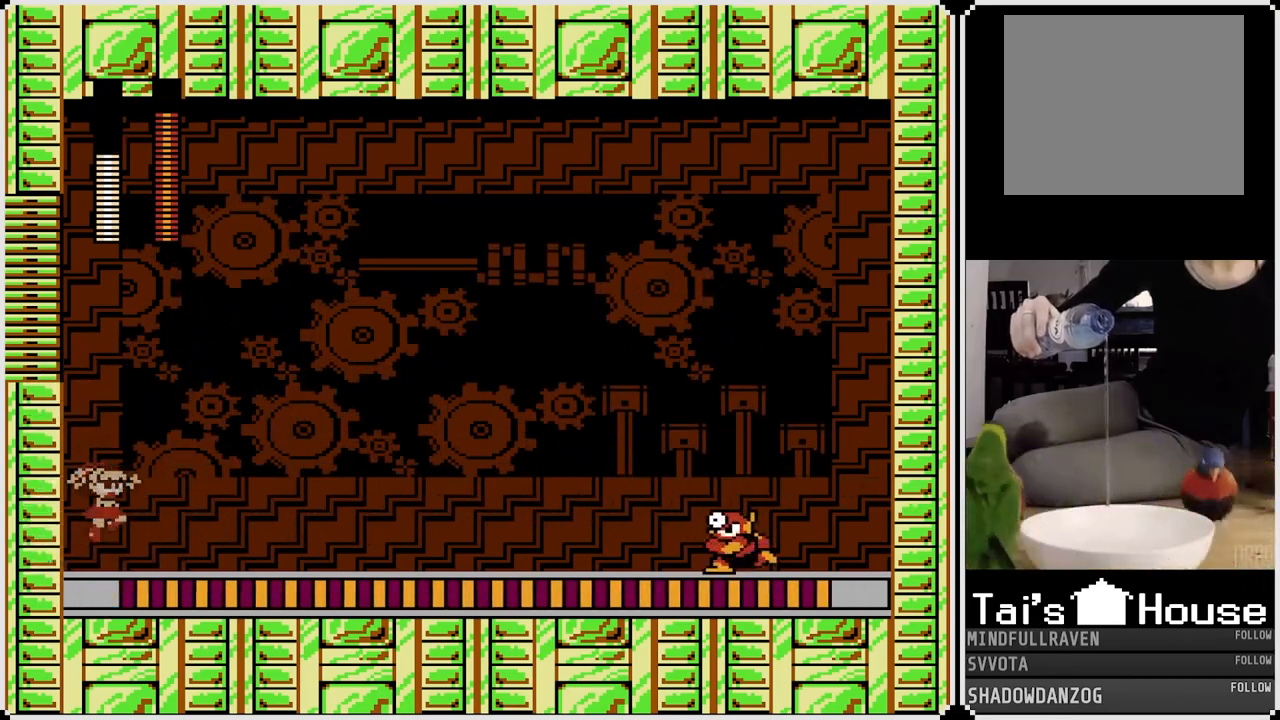
{"buttons": ["CROSS"], "left_stick": "center", "right_stick": "center", "events": [[67, "CROSS", "up"], [133, "SQUARE", "up"], [167, "DPAD_RIGHT", "up"], [200, "SQUARE", "down"], [317, "SQUARE", "up"], [483, "CROSS", "down"]]}
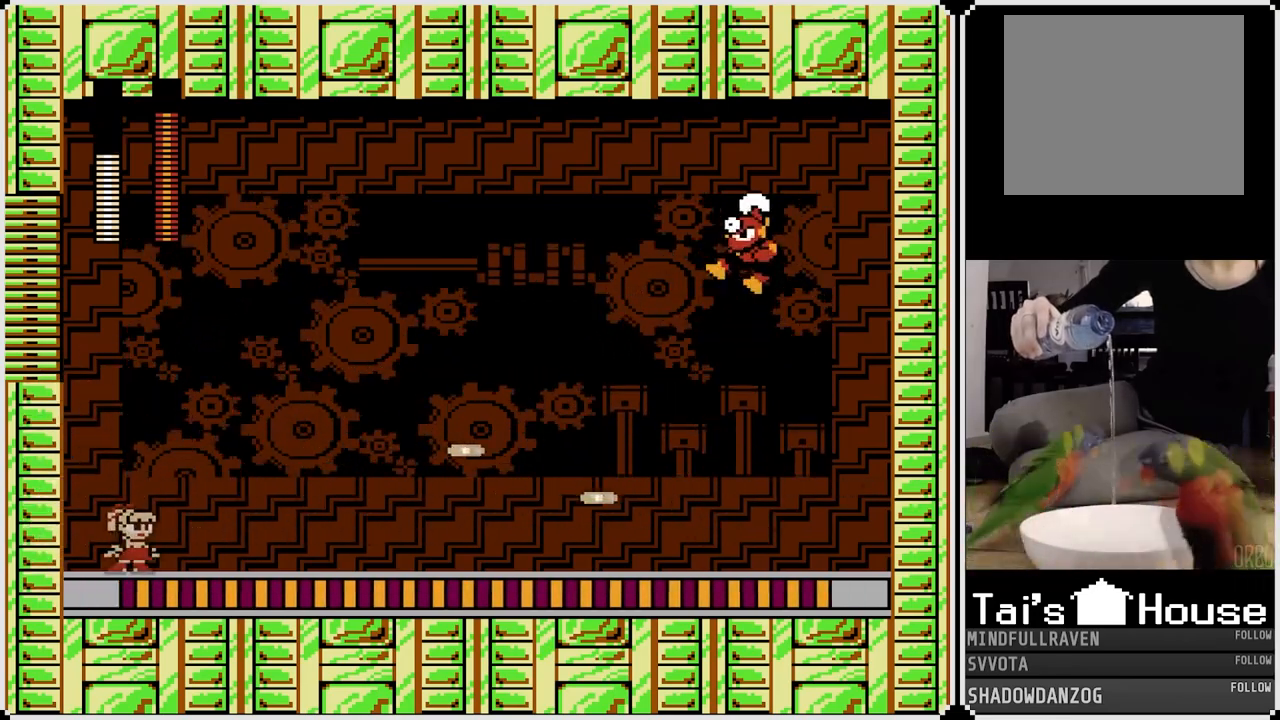
{"buttons": [], "left_stick": "center", "right_stick": "center", "events": [[67, "SQUARE", "down"], [100, "CROSS", "up"], [133, "SQUARE", "up"], [233, "SQUARE", "down"], [300, "SQUARE", "up"], [383, "SQUARE", "down"], [483, "SQUARE", "up"]]}
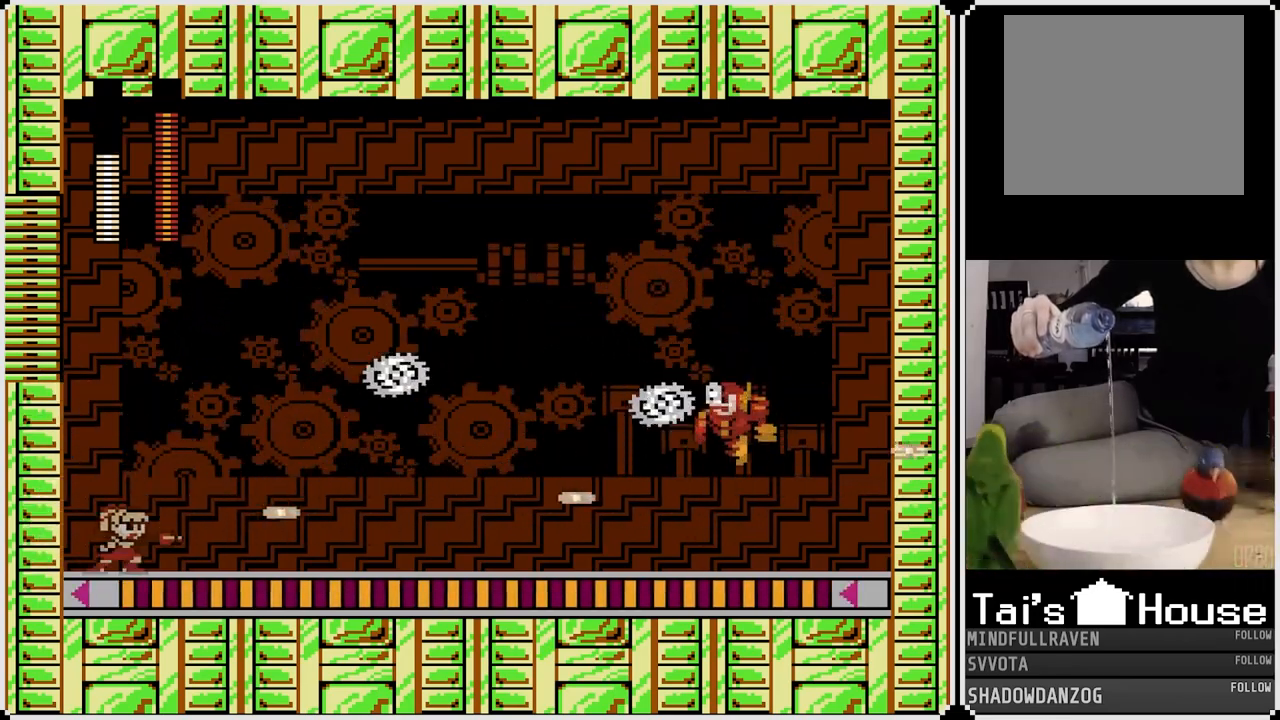
{"buttons": ["CROSS"], "left_stick": "center", "right_stick": "center", "events": [[100, "SQUARE", "down"], [233, "SQUARE", "up"], [500, "CROSS", "down"]]}
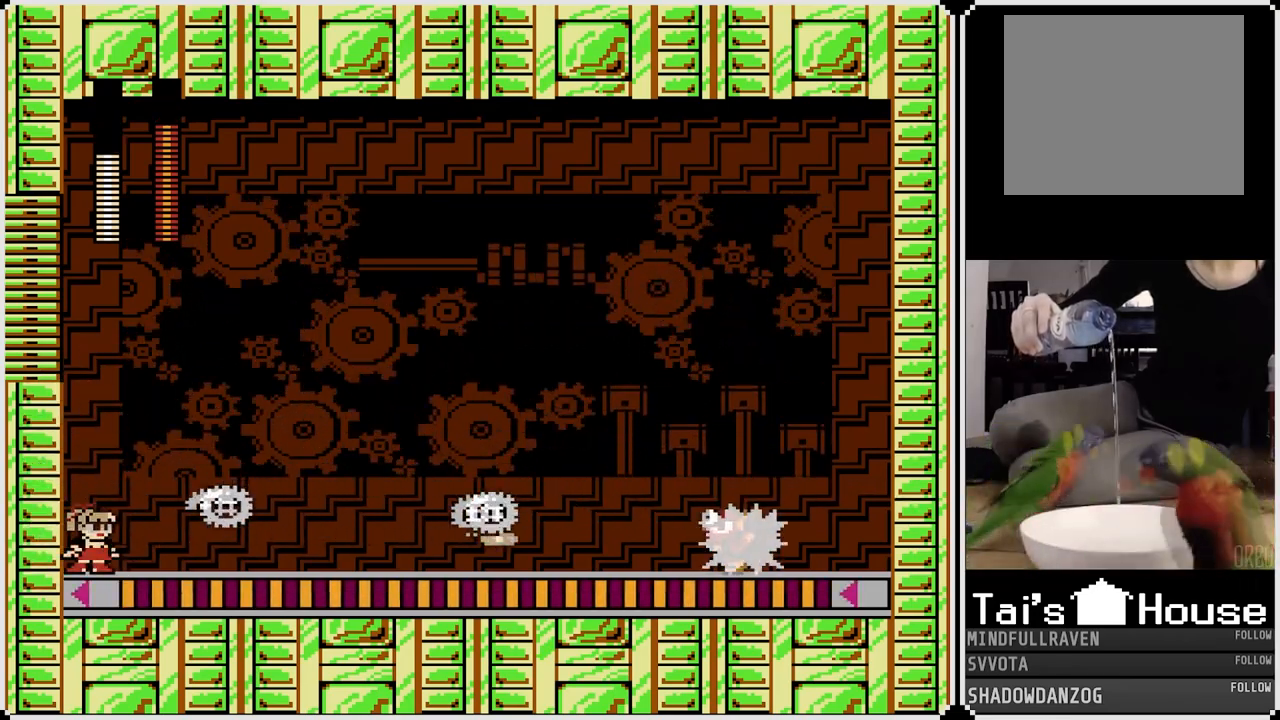
{"buttons": ["DPAD_RIGHT"], "left_stick": "center", "right_stick": "center", "events": [[283, "DPAD_RIGHT", "down"], [500, "CROSS", "up"]]}
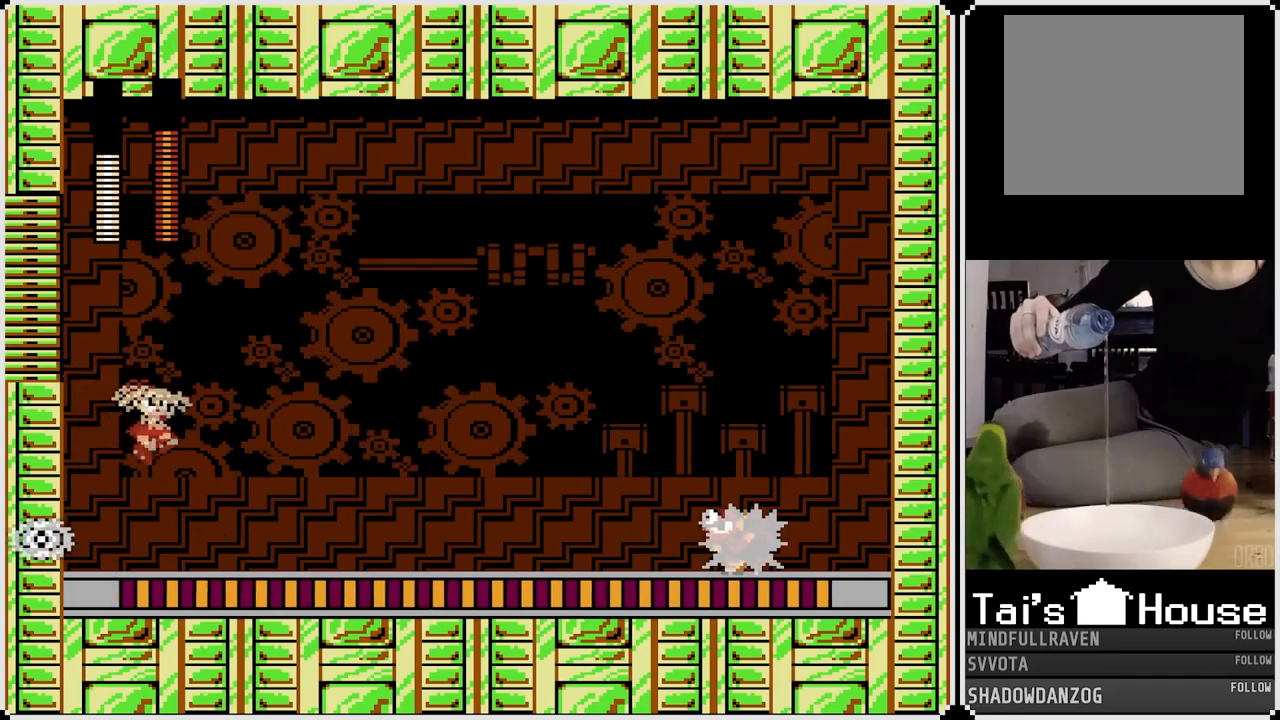
{"buttons": [], "left_stick": "center", "right_stick": "center", "events": [[17, "DPAD_RIGHT", "up"], [267, "CROSS", "down"], [350, "SQUARE", "down"], [417, "CROSS", "up"], [467, "SQUARE", "up"]]}
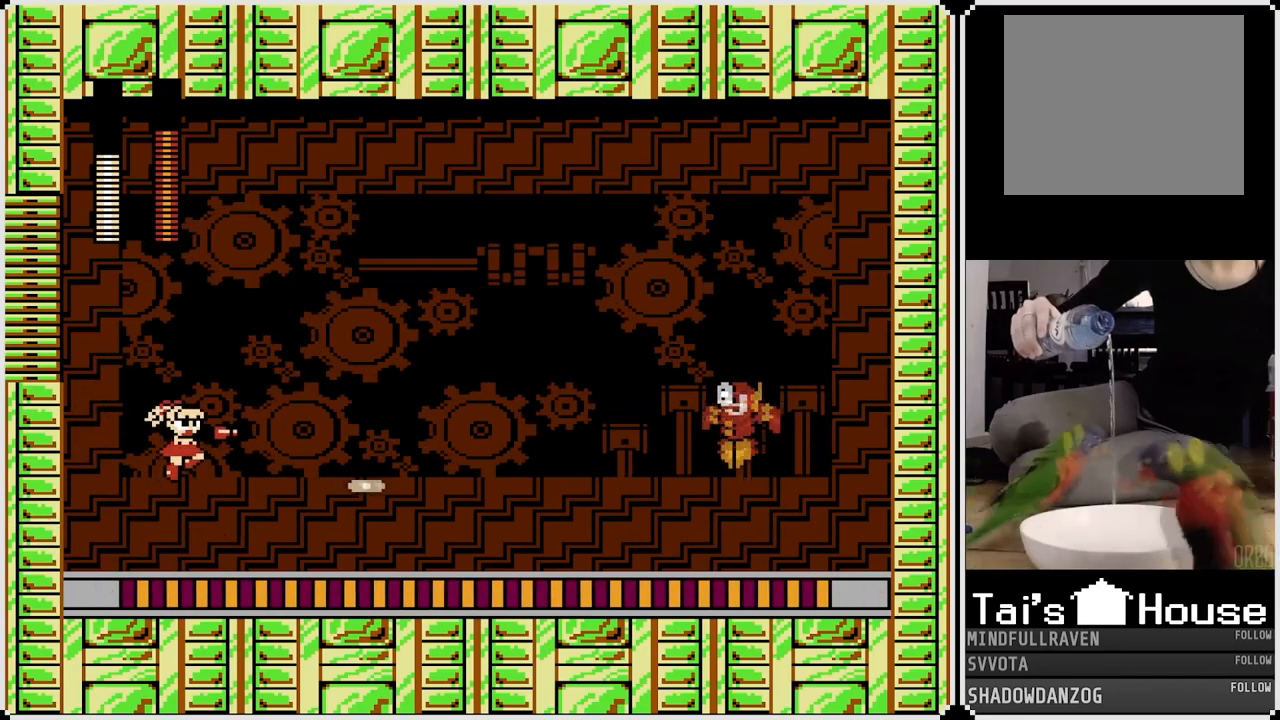
{"buttons": [], "left_stick": "center", "right_stick": "center", "events": [[33, "SQUARE", "down"], [117, "SQUARE", "up"], [317, "CROSS", "down"], [367, "SQUARE", "down"], [433, "CROSS", "up"], [467, "SQUARE", "up"]]}
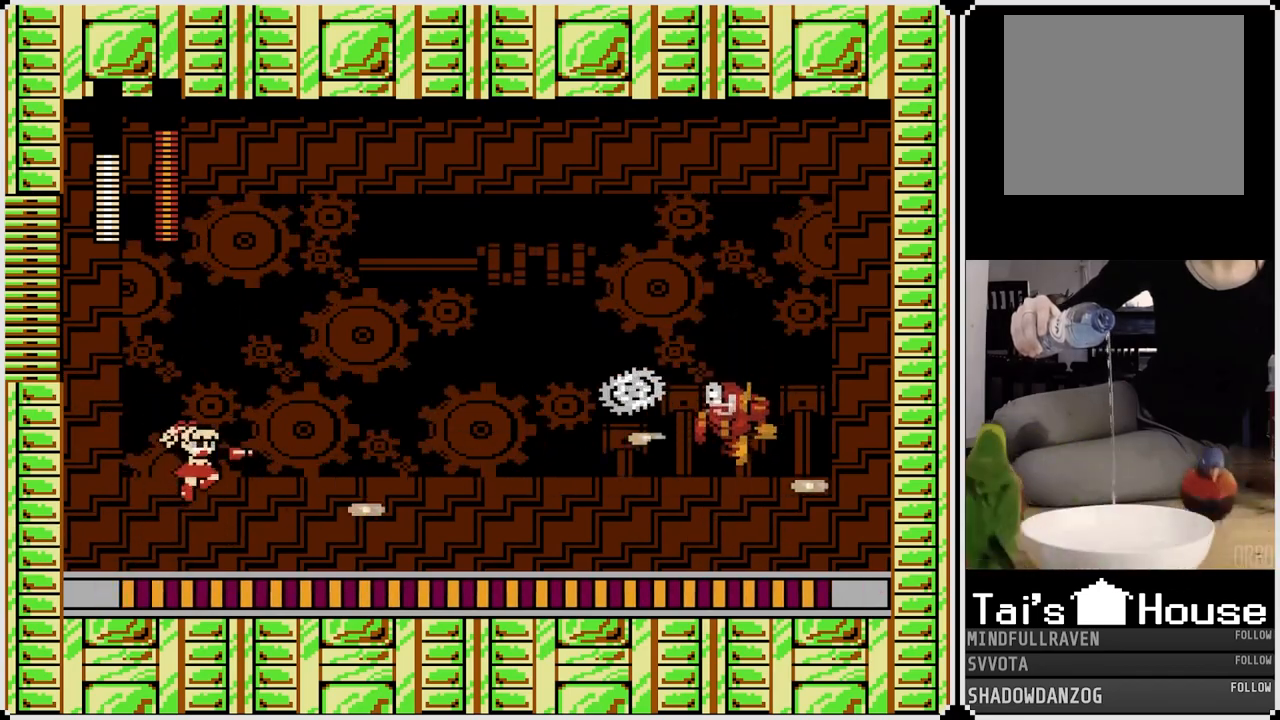
{"buttons": ["CROSS", "DPAD_LEFT"], "left_stick": "center", "right_stick": "center", "events": [[33, "SQUARE", "down"], [117, "DPAD_LEFT", "down"], [150, "SQUARE", "up"], [333, "CROSS", "down"]]}
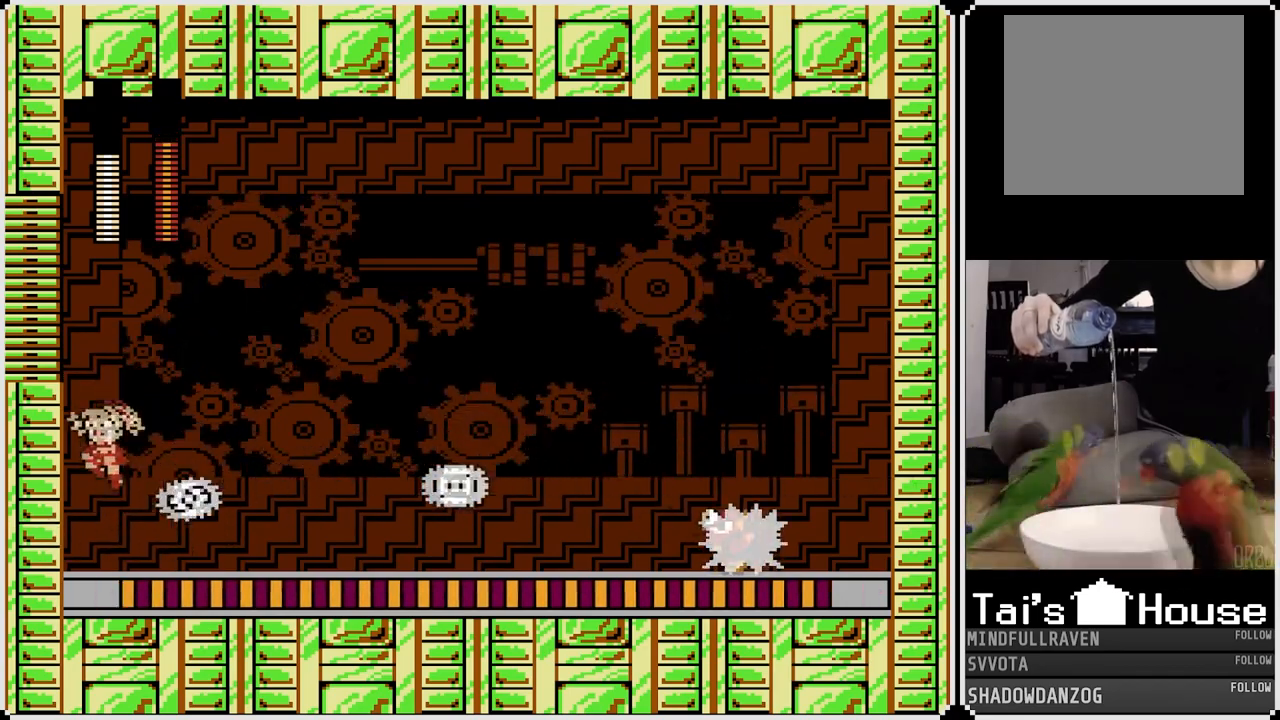
{"buttons": ["DPAD_LEFT"], "left_stick": "center", "right_stick": "center", "events": [[17, "DPAD_RIGHT", "down"], [33, "DPAD_LEFT", "up"], [367, "CROSS", "up"], [367, "DPAD_LEFT", "down"], [367, "DPAD_RIGHT", "up"]]}
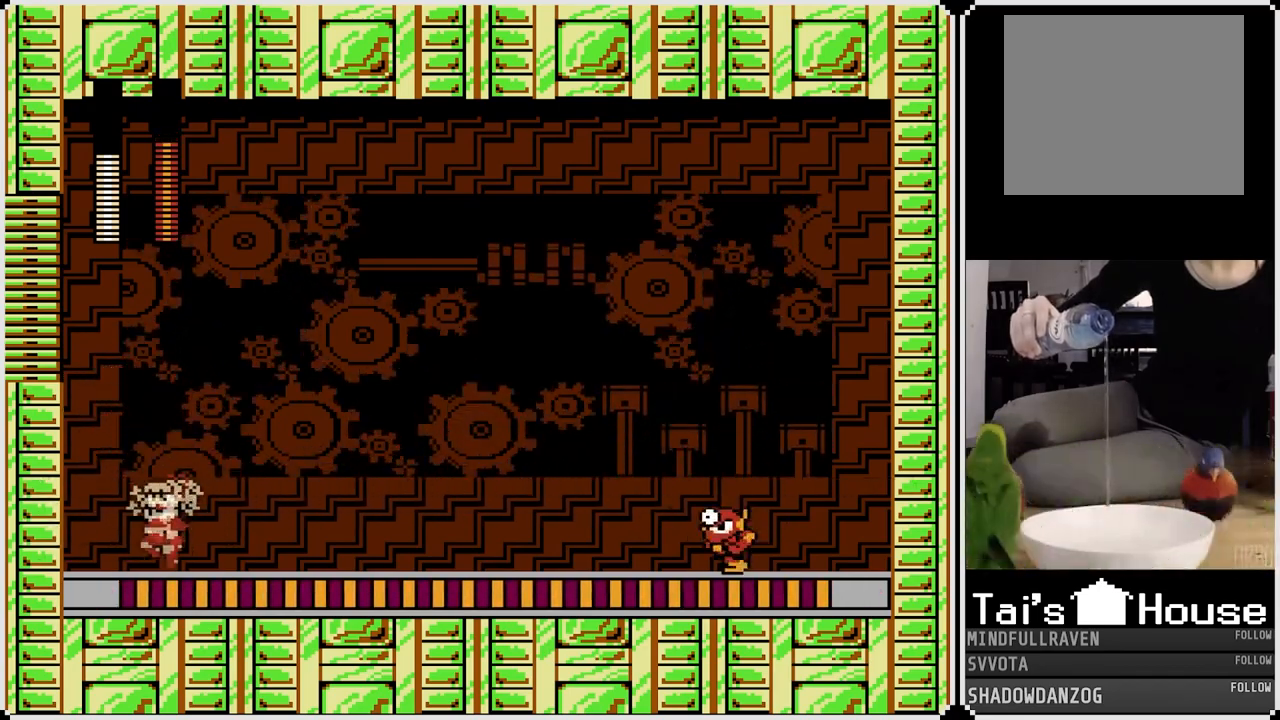
{"buttons": ["SQUARE"], "left_stick": "center", "right_stick": "center", "events": [[233, "CROSS", "down"], [233, "DPAD_LEFT", "up"], [233, "DPAD_RIGHT", "down"], [300, "SQUARE", "down"], [367, "DPAD_RIGHT", "up"], [383, "CROSS", "up"], [433, "SQUARE", "up"], [467, "SQUARE", "down"]]}
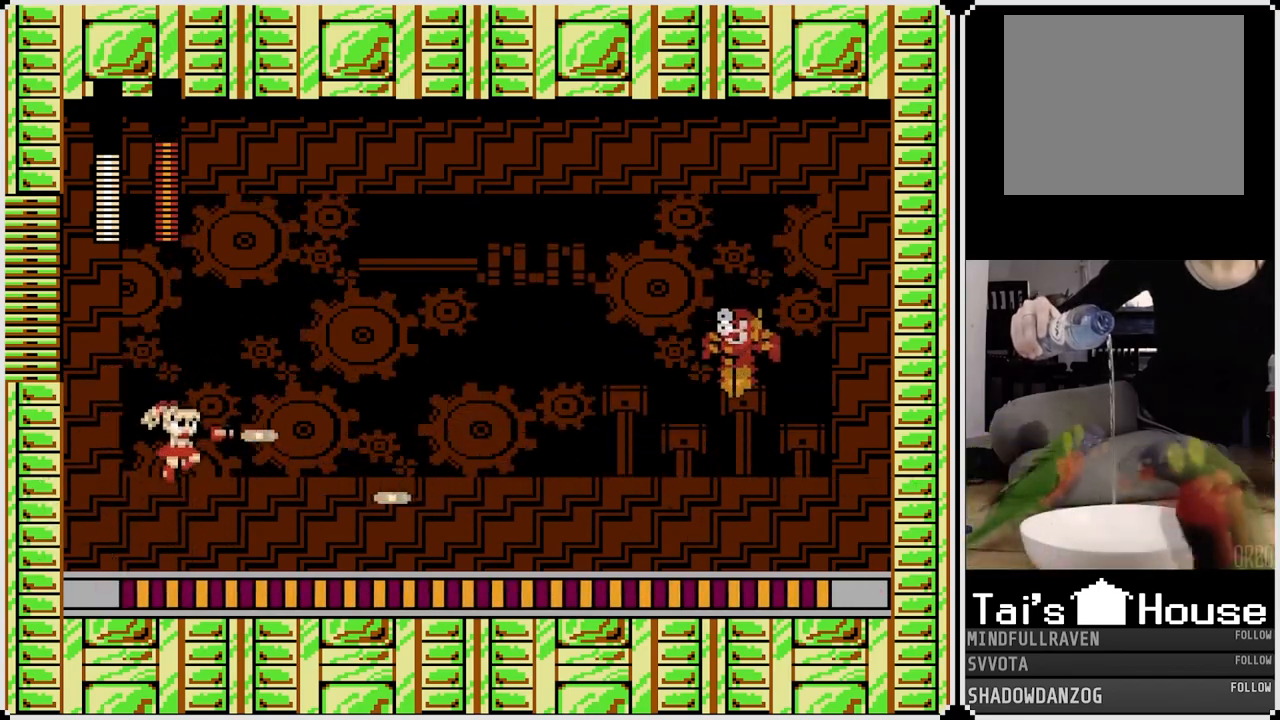
{"buttons": ["SQUARE"], "left_stick": "center", "right_stick": "center", "events": [[83, "SQUARE", "up"], [250, "CROSS", "down"], [317, "SQUARE", "down"], [383, "CROSS", "up"], [417, "SQUARE", "up"], [483, "SQUARE", "down"]]}
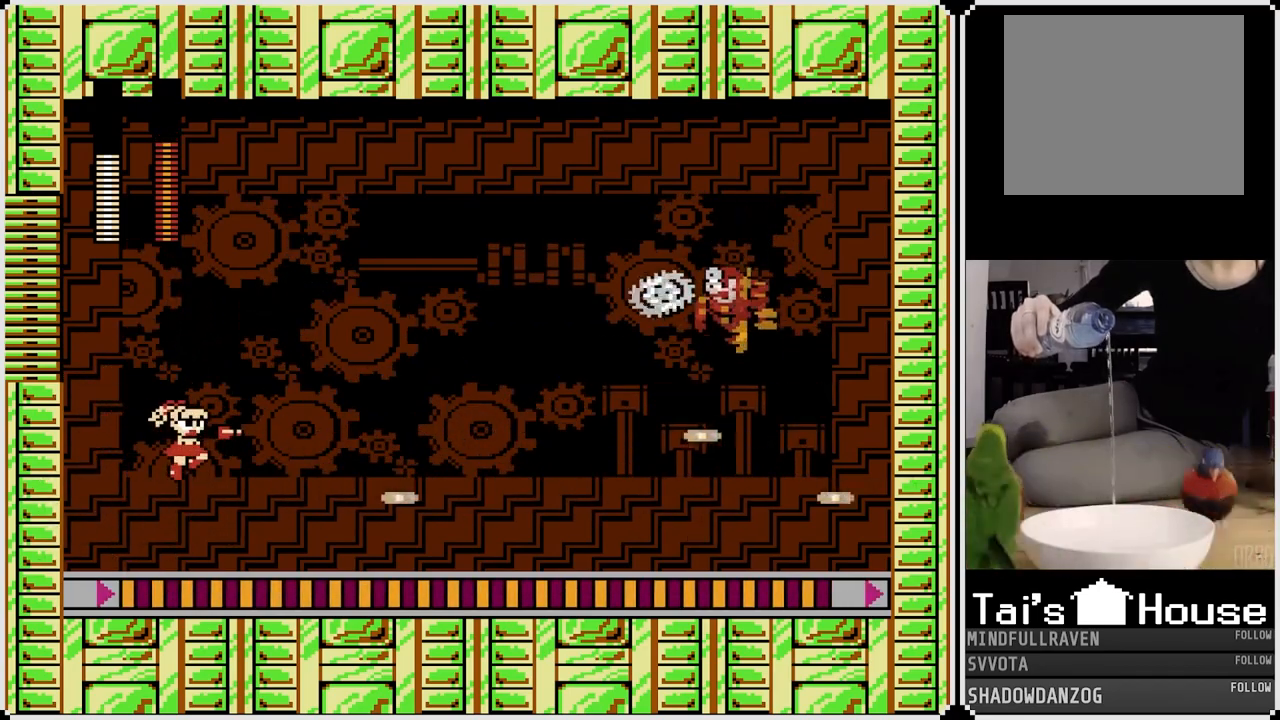
{"buttons": ["CROSS", "DPAD_LEFT"], "left_stick": "center", "right_stick": "center", "events": [[50, "SQUARE", "up"], [100, "SQUARE", "down"], [167, "DPAD_LEFT", "down"], [183, "SQUARE", "up"], [333, "CROSS", "down"]]}
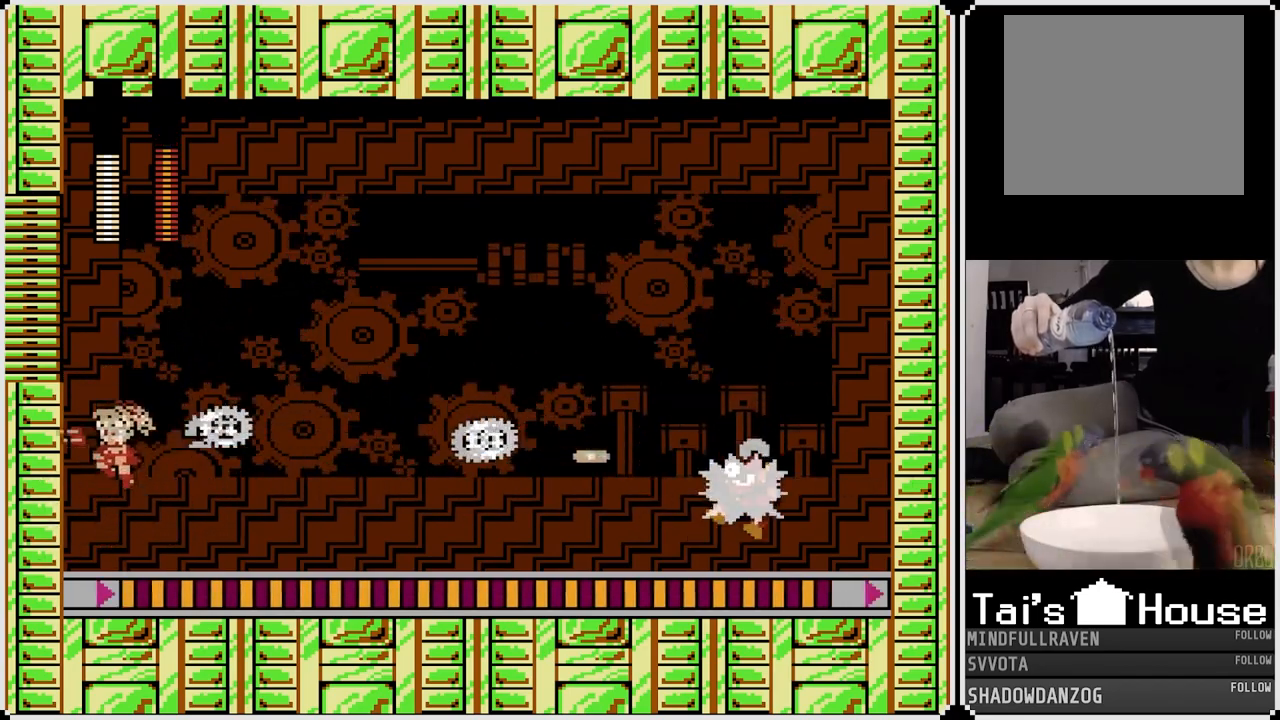
{"buttons": ["DPAD_LEFT"], "left_stick": "center", "right_stick": "center", "events": [[33, "DPAD_RIGHT", "down"], [50, "DPAD_LEFT", "up"], [417, "CROSS", "up"], [417, "DPAD_LEFT", "down"], [433, "DPAD_RIGHT", "up"]]}
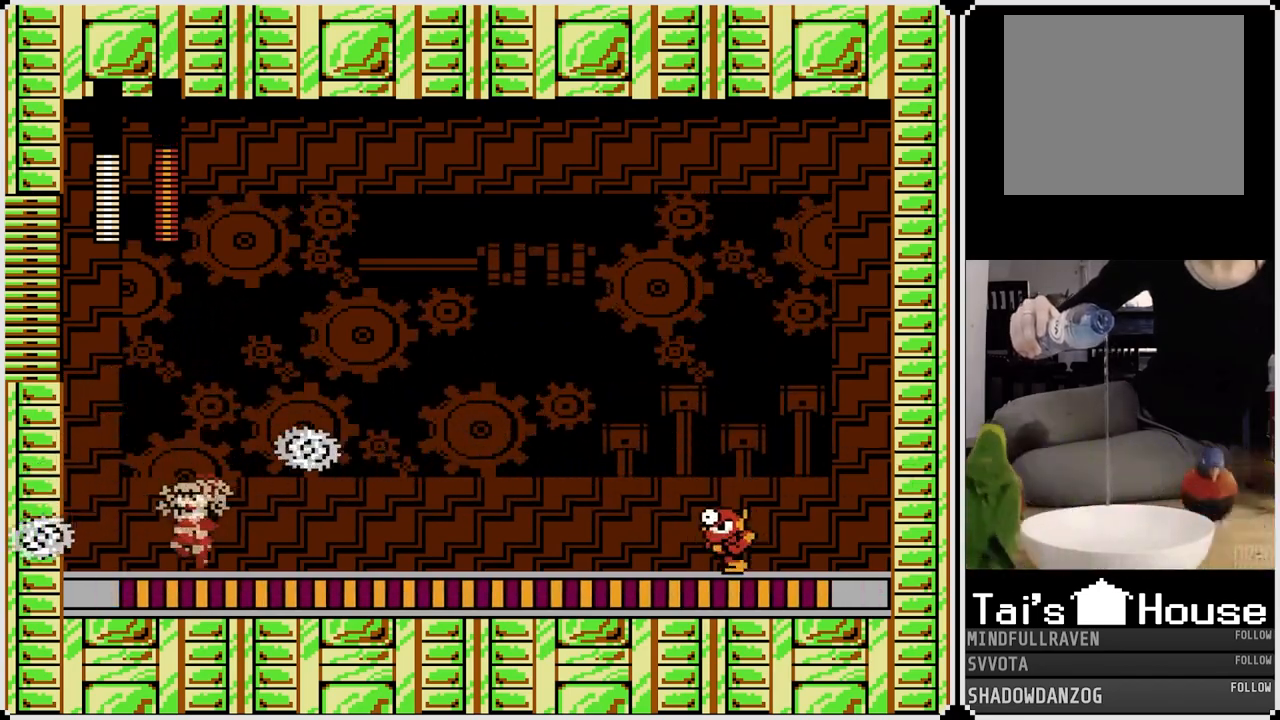
{"buttons": [], "left_stick": "center", "right_stick": "center", "events": [[317, "CROSS", "down"], [350, "DPAD_RIGHT", "down"], [367, "DPAD_LEFT", "up"], [383, "SQUARE", "down"], [467, "CROSS", "up"], [483, "DPAD_RIGHT", "up"], [500, "SQUARE", "up"]]}
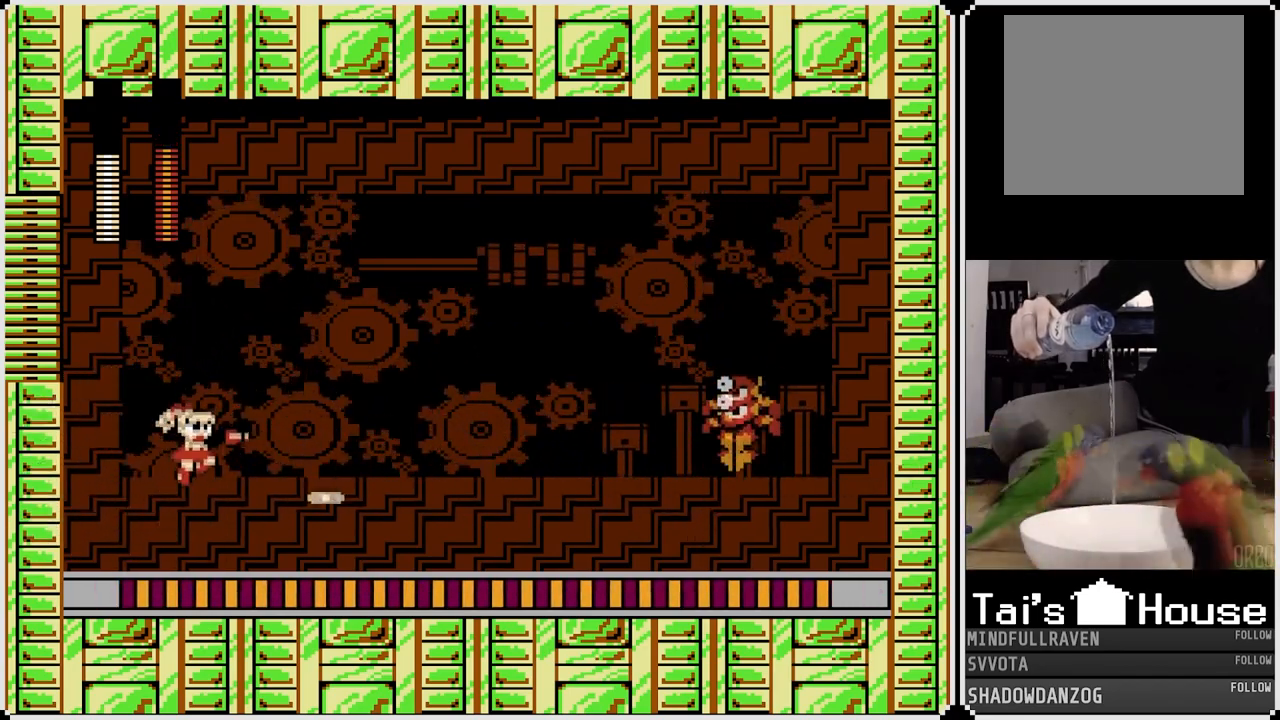
{"buttons": ["SQUARE"], "left_stick": "center", "right_stick": "center", "events": [[17, "DPAD_LEFT", "down"], [67, "SQUARE", "down"], [167, "SQUARE", "up"], [333, "DPAD_RIGHT", "down"], [350, "DPAD_LEFT", "up"], [367, "CROSS", "down"], [417, "SQUARE", "down"], [467, "DPAD_RIGHT", "up"], [483, "CROSS", "up"]]}
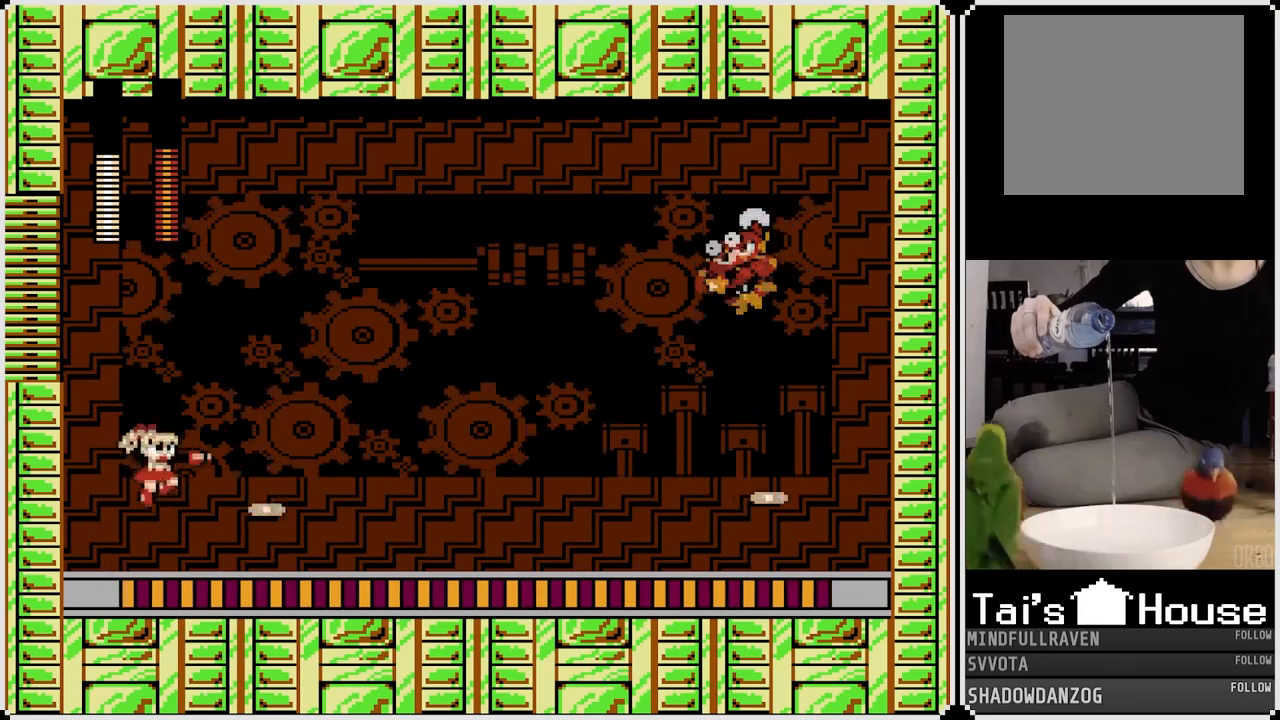
{"buttons": ["CROSS", "DPAD_LEFT"], "left_stick": "center", "right_stick": "center", "events": [[17, "SQUARE", "up"], [67, "SQUARE", "down"], [150, "SQUARE", "up"], [250, "SQUARE", "down"], [267, "DPAD_LEFT", "down"], [283, "SQUARE", "up"], [467, "CROSS", "down"]]}
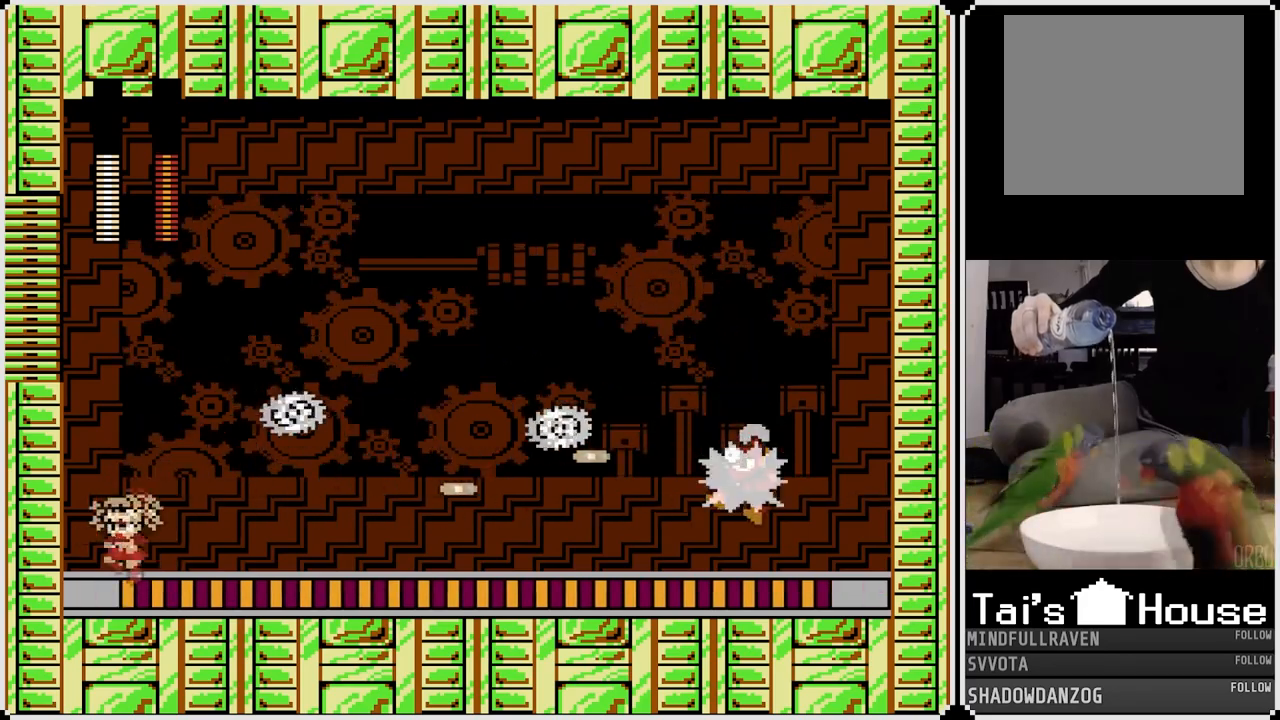
{"buttons": [], "left_stick": "center", "right_stick": "center", "events": [[100, "DPAD_LEFT", "up"], [100, "DPAD_RIGHT", "down"], [433, "CROSS", "up"], [500, "DPAD_RIGHT", "up"]]}
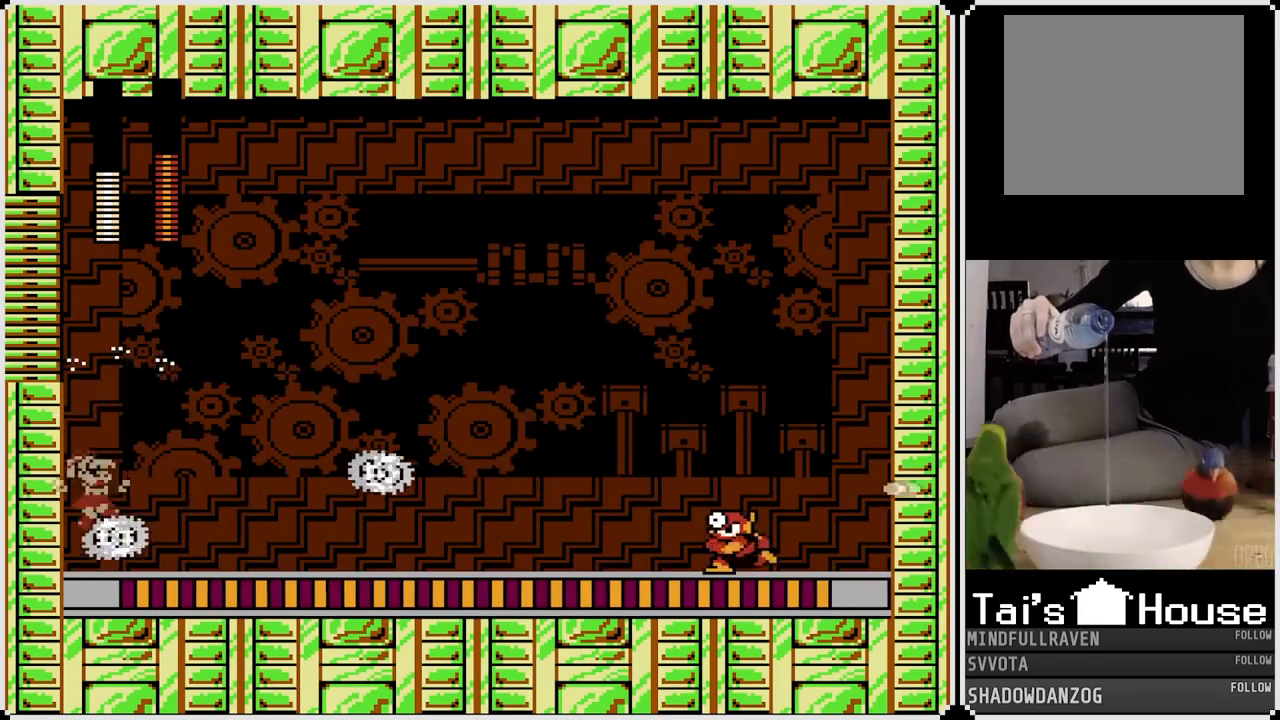
{"buttons": [], "left_stick": "center", "right_stick": "center", "events": [[217, "CROSS", "down"], [217, "DPAD_RIGHT", "down"], [300, "SQUARE", "down"], [400, "CROSS", "up"], [400, "SQUARE", "up"], [450, "DPAD_RIGHT", "up"]]}
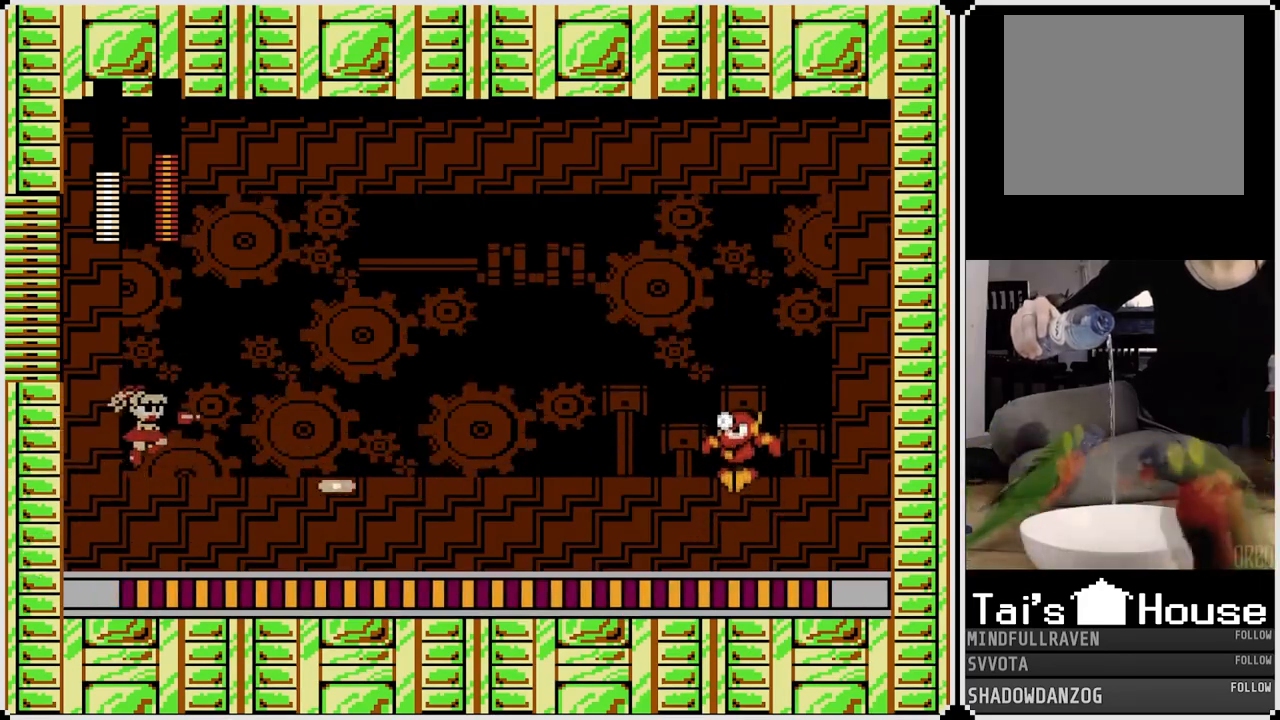
{"buttons": [], "left_stick": "center", "right_stick": "center", "events": [[83, "SQUARE", "down"], [183, "SQUARE", "up"], [383, "SQUARE", "down"], [433, "SQUARE", "up"]]}
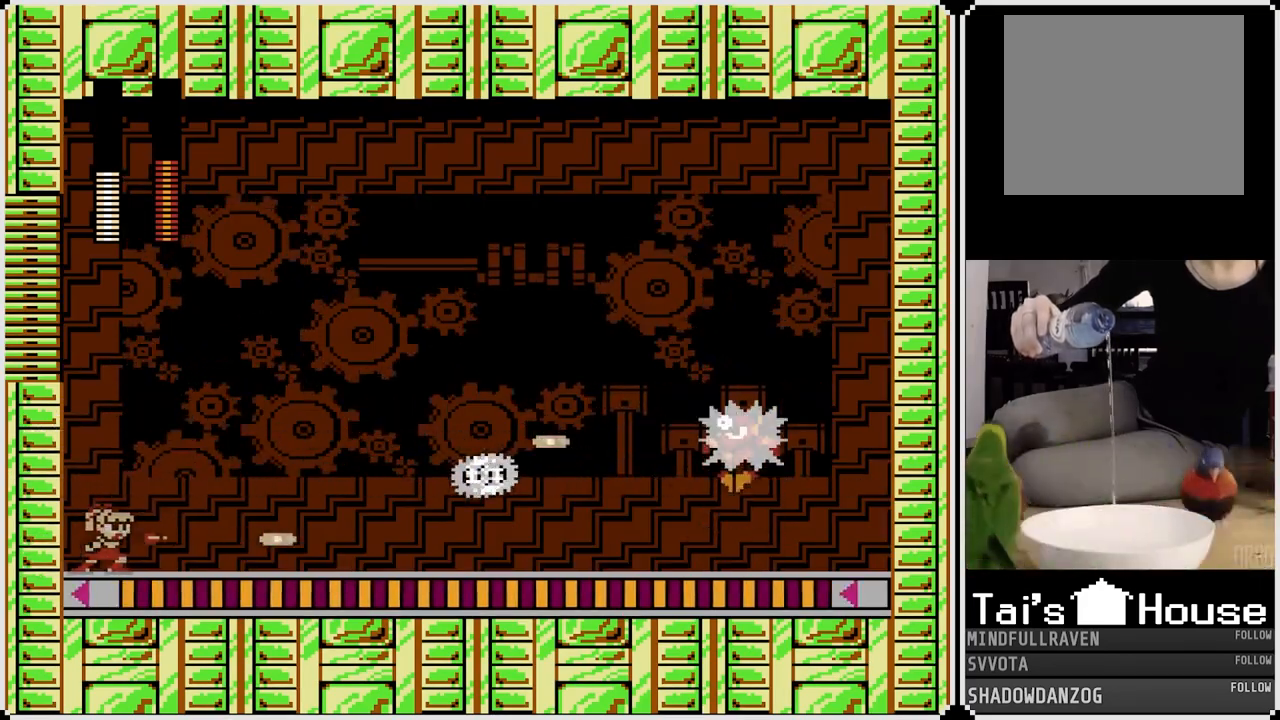
{"buttons": ["SQUARE"], "left_stick": "center", "right_stick": "center", "events": [[17, "SQUARE", "down"], [133, "SQUARE", "up"], [150, "CROSS", "down"], [300, "DPAD_RIGHT", "down"], [367, "CROSS", "up"], [467, "DPAD_RIGHT", "up"], [467, "SQUARE", "down"]]}
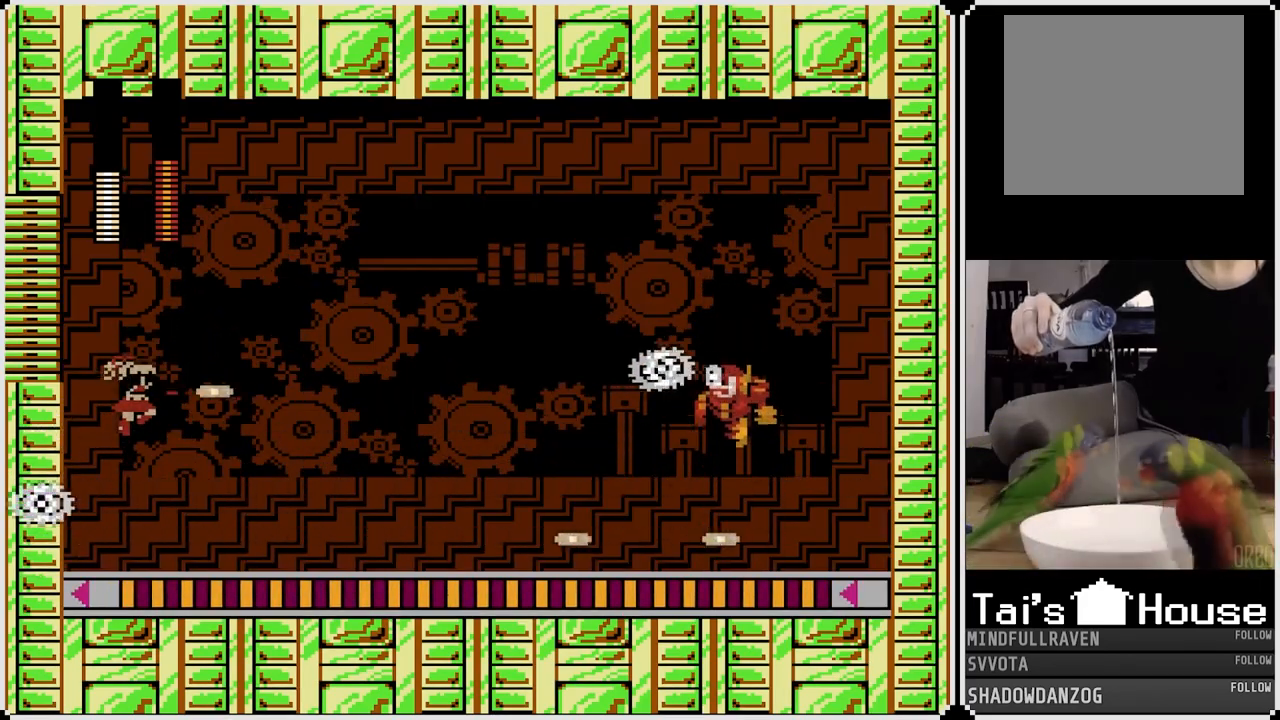
{"buttons": ["SQUARE"], "left_stick": "center", "right_stick": "center", "events": [[50, "SQUARE", "up"], [100, "SQUARE", "down"], [200, "SQUARE", "up"], [267, "SQUARE", "down"], [383, "SQUARE", "up"], [433, "SQUARE", "down"]]}
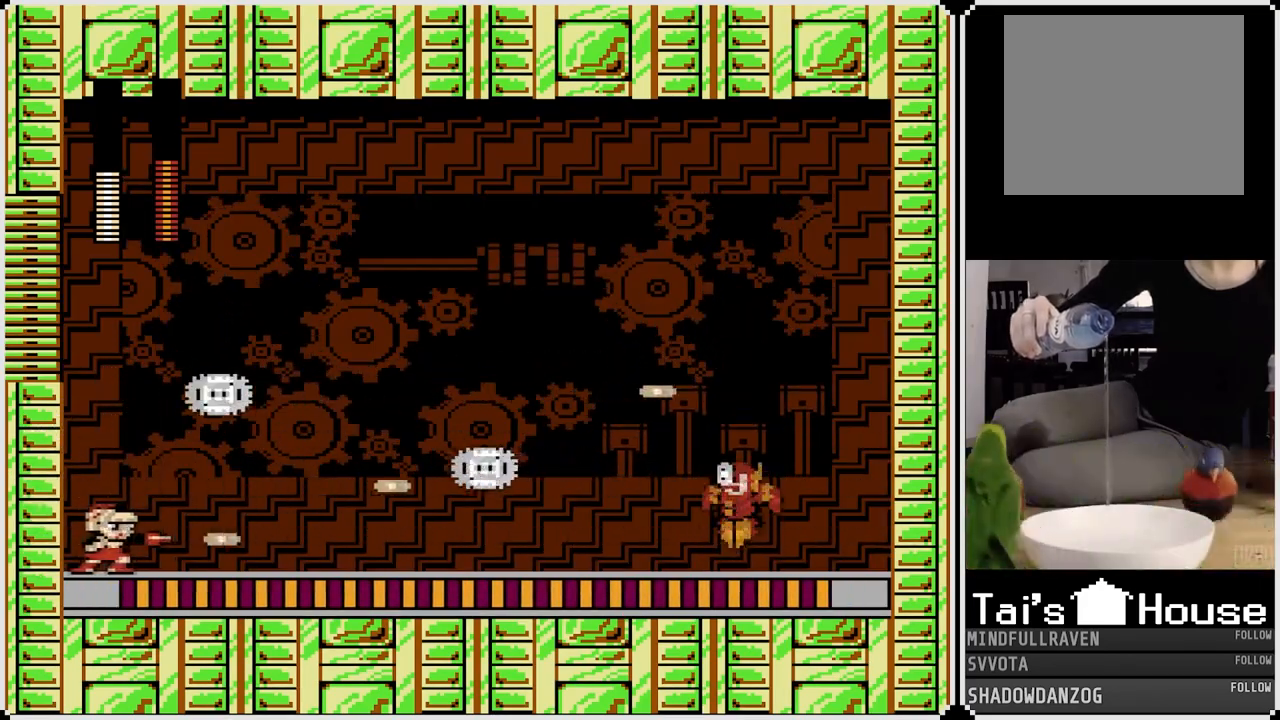
{"buttons": ["CROSS"], "left_stick": "center", "right_stick": "center", "events": [[17, "SQUARE", "up"], [150, "CROSS", "down"]]}